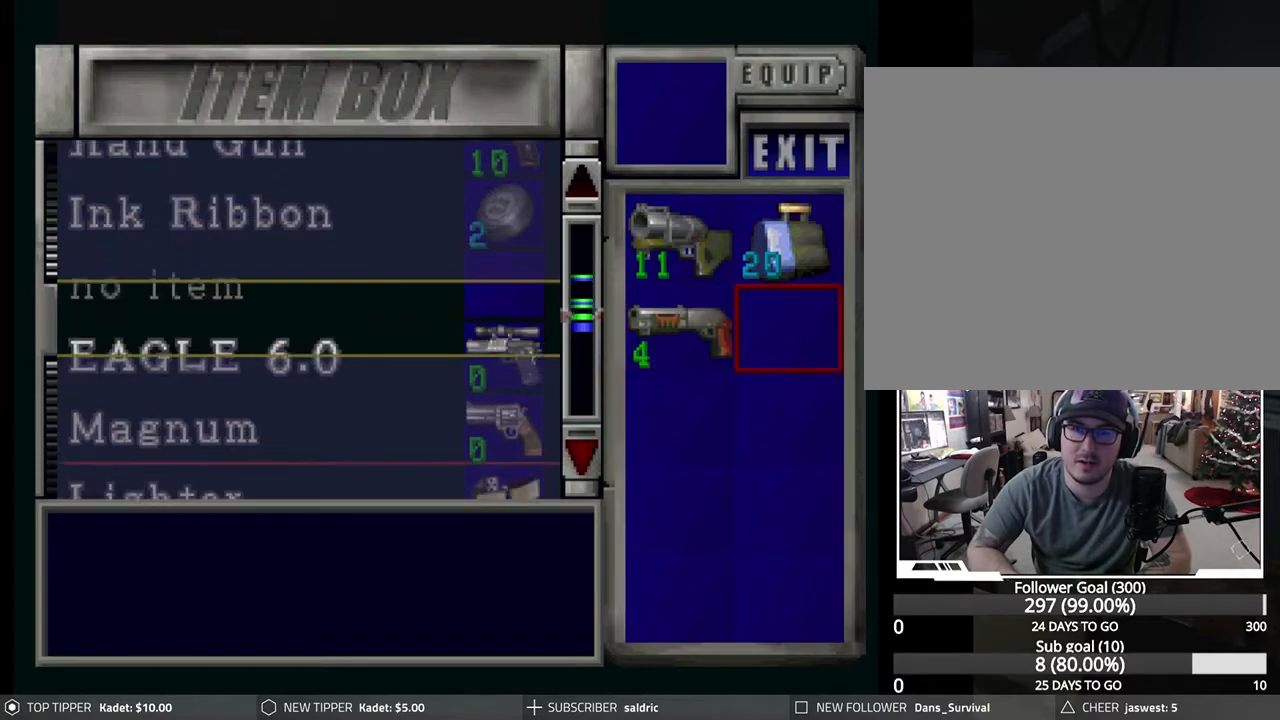
Gameplay with a controller (PlayStation layout); each line is a JSON object with the inputs held at the frame after it. "events" lists button and stick changes between this image and that frame as [ms after this image, input, new state], when the widget could be followed in between. Not read: right_stick.
{"buttons": [], "left_stick": "center", "events": [[83, "DPAD_DOWN", "up"], [267, "DPAD_DOWN", "down"], [350, "DPAD_DOWN", "up"]]}
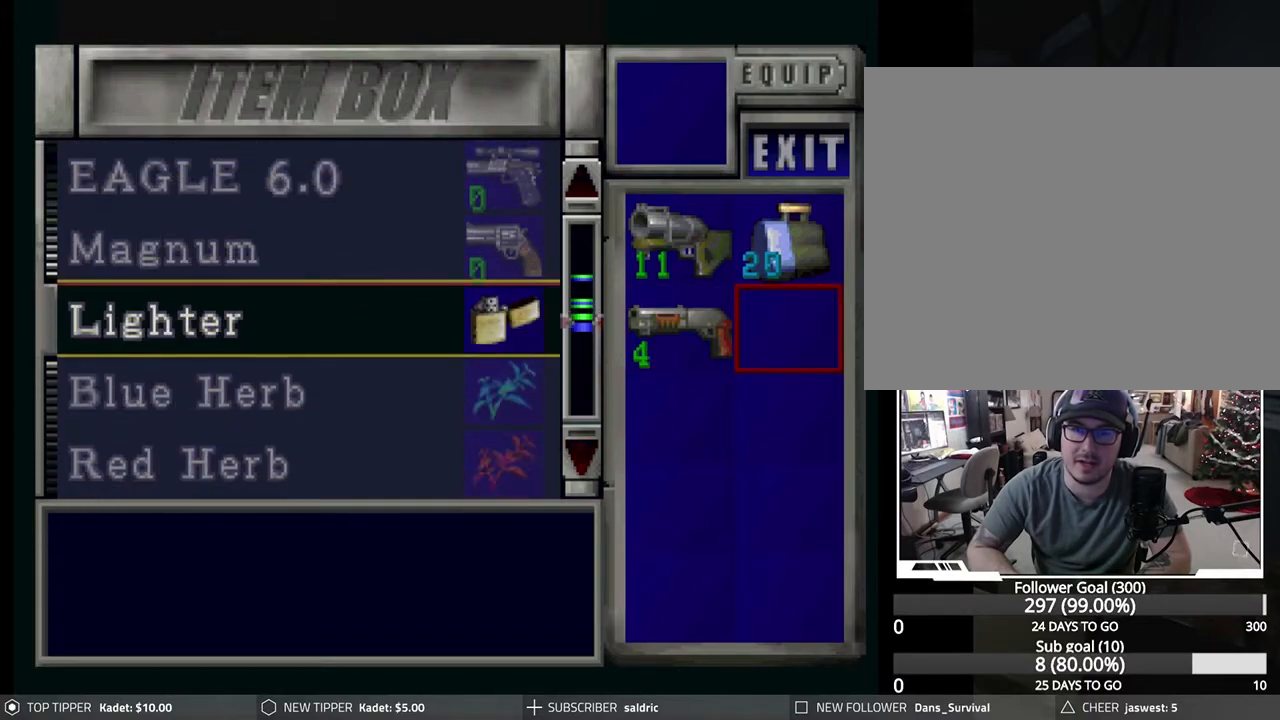
{"buttons": [], "left_stick": "center", "events": [[117, "DPAD_DOWN", "down"], [200, "DPAD_DOWN", "up"], [350, "DPAD_DOWN", "down"], [467, "DPAD_DOWN", "up"]]}
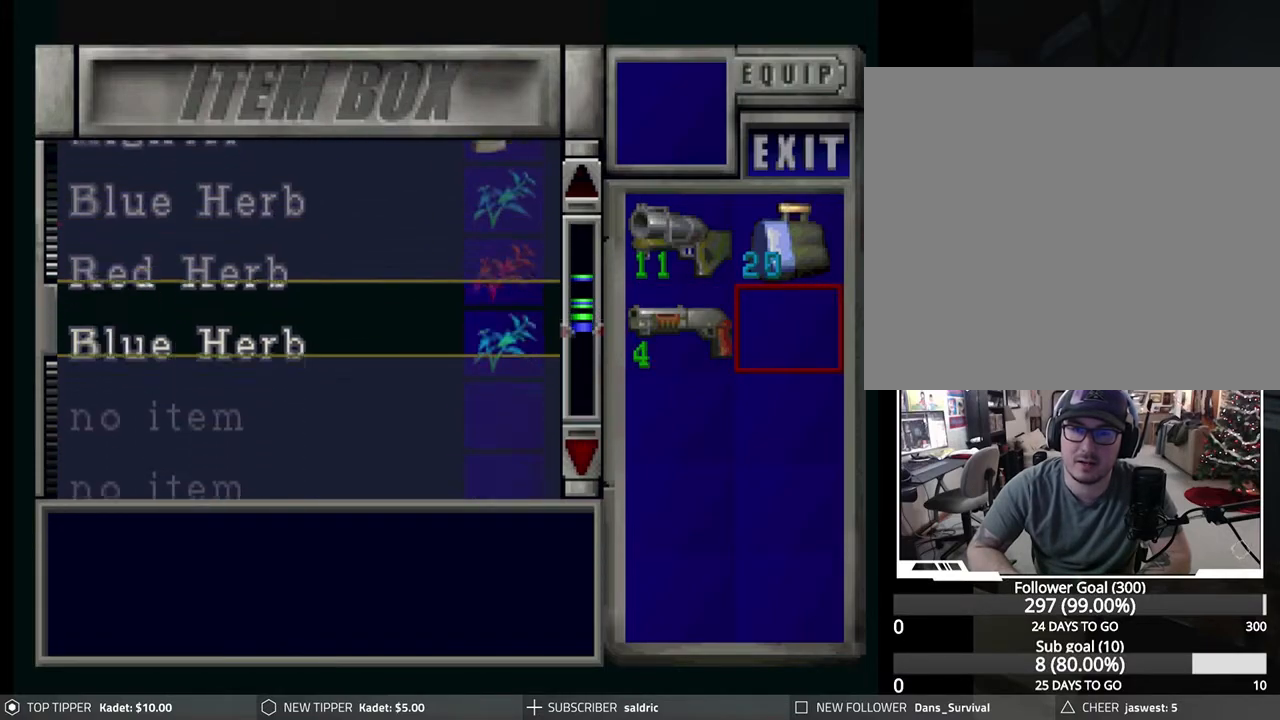
{"buttons": ["DPAD_UP"], "left_stick": "center", "events": [[17, "DPAD_DOWN", "down"], [83, "DPAD_DOWN", "up"], [333, "DPAD_UP", "down"]]}
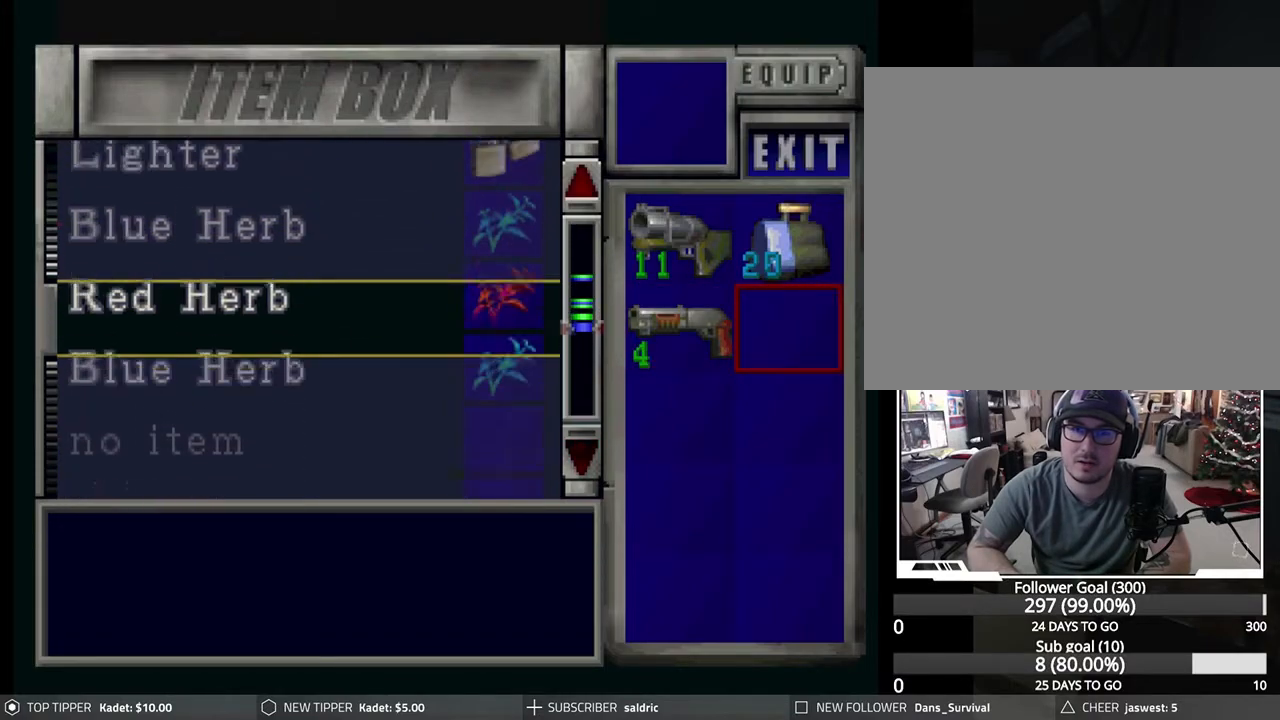
{"buttons": ["DPAD_UP"], "left_stick": "center", "events": [[67, "DPAD_UP", "up"], [250, "DPAD_UP", "down"], [333, "DPAD_UP", "up"], [467, "DPAD_UP", "down"]]}
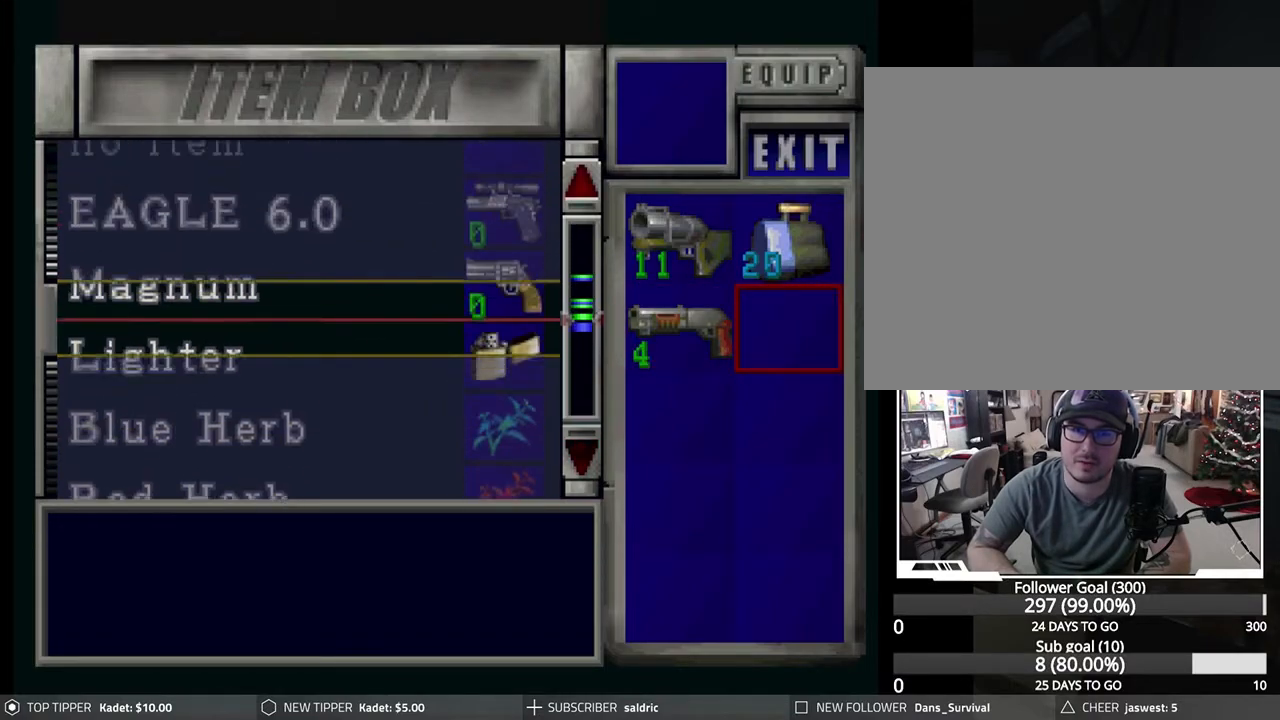
{"buttons": ["DPAD_UP"], "left_stick": "center", "events": [[33, "DPAD_UP", "up"], [183, "DPAD_UP", "down"], [250, "DPAD_UP", "up"], [350, "DPAD_UP", "down"], [417, "DPAD_UP", "up"], [500, "DPAD_UP", "down"]]}
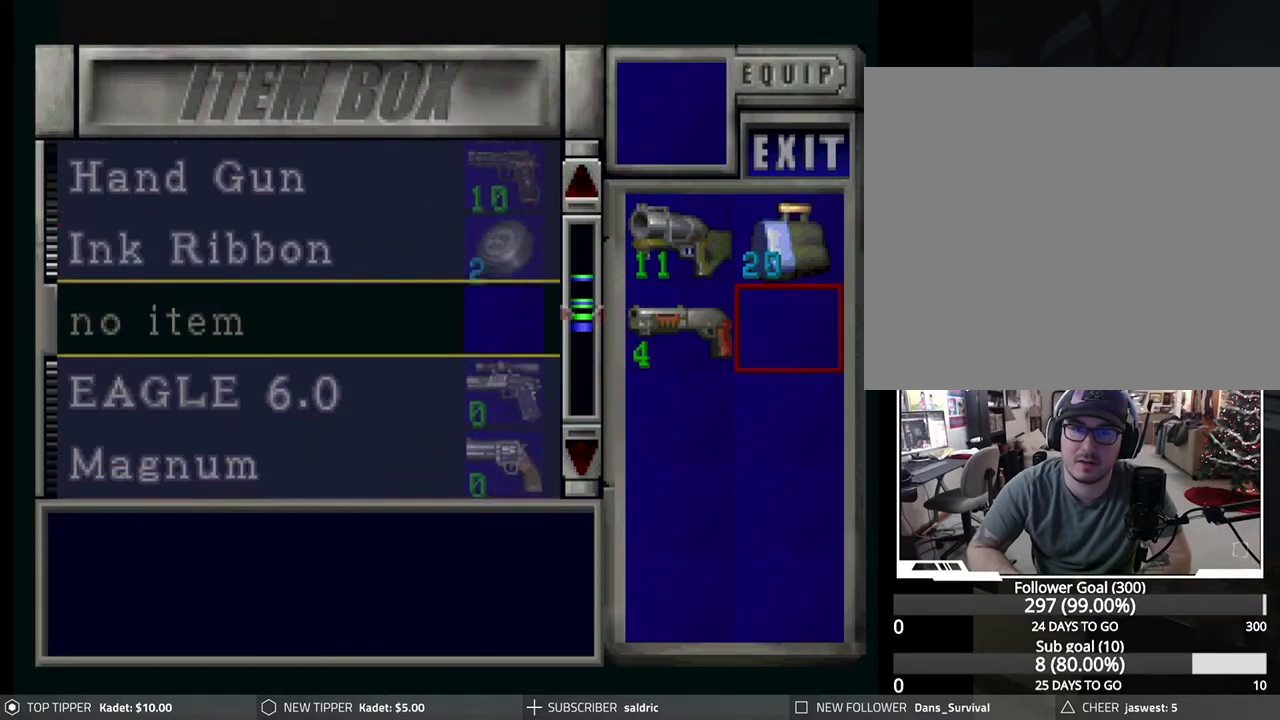
{"buttons": [], "left_stick": "center", "events": [[67, "DPAD_UP", "up"], [200, "DPAD_UP", "down"], [267, "DPAD_UP", "up"], [383, "DPAD_UP", "down"], [467, "DPAD_UP", "up"]]}
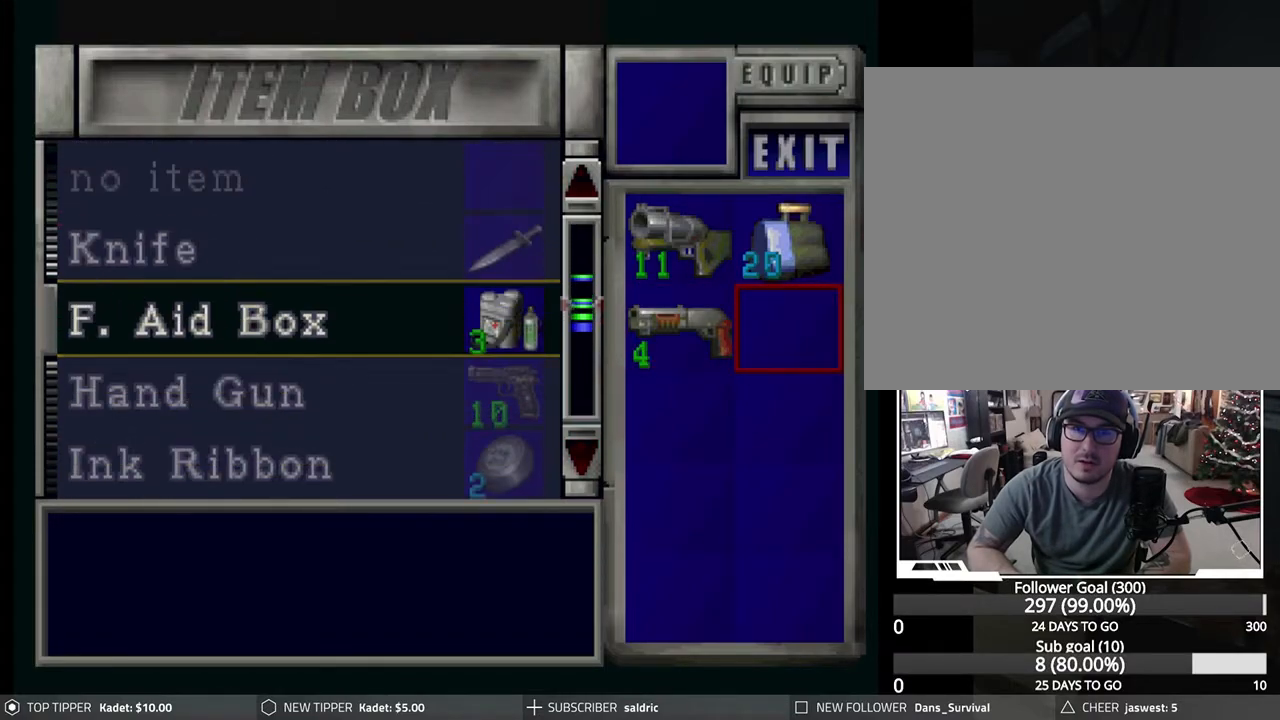
{"buttons": [], "left_stick": "center", "events": [[67, "DPAD_UP", "down"], [117, "DPAD_UP", "up"], [250, "DPAD_UP", "down"], [317, "DPAD_UP", "up"], [417, "DPAD_UP", "down"], [483, "DPAD_UP", "up"]]}
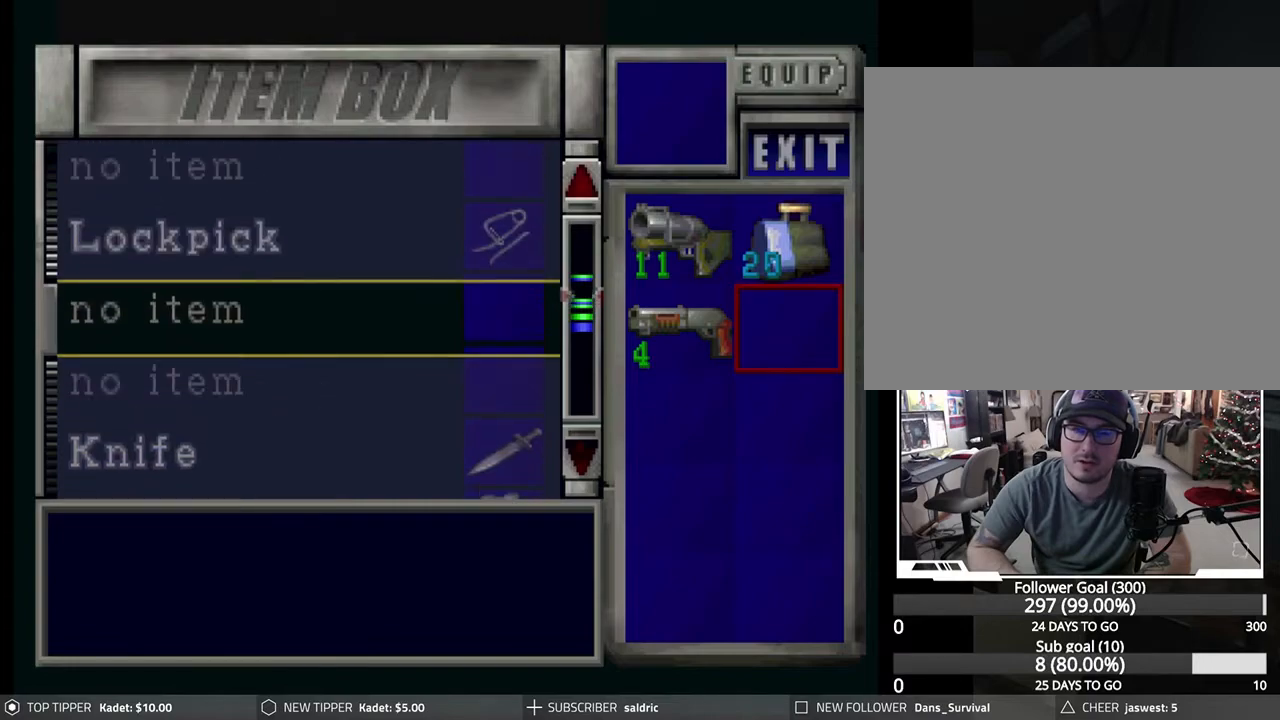
{"buttons": [], "left_stick": "center", "events": [[100, "DPAD_UP", "down"], [167, "DPAD_UP", "up"]]}
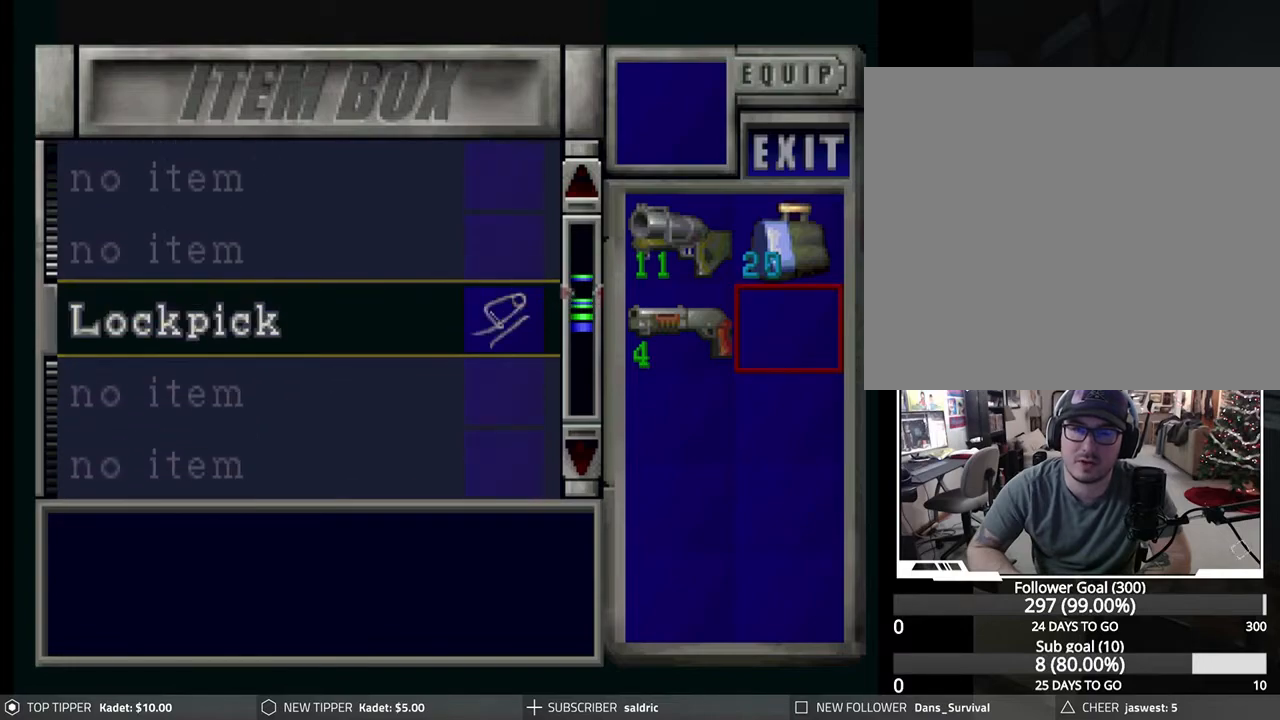
{"buttons": ["DPAD_UP"], "left_stick": "center", "events": [[50, "DPAD_UP", "down"], [183, "DPAD_UP", "up"], [267, "DPAD_UP", "down"], [350, "DPAD_UP", "up"], [450, "DPAD_UP", "down"]]}
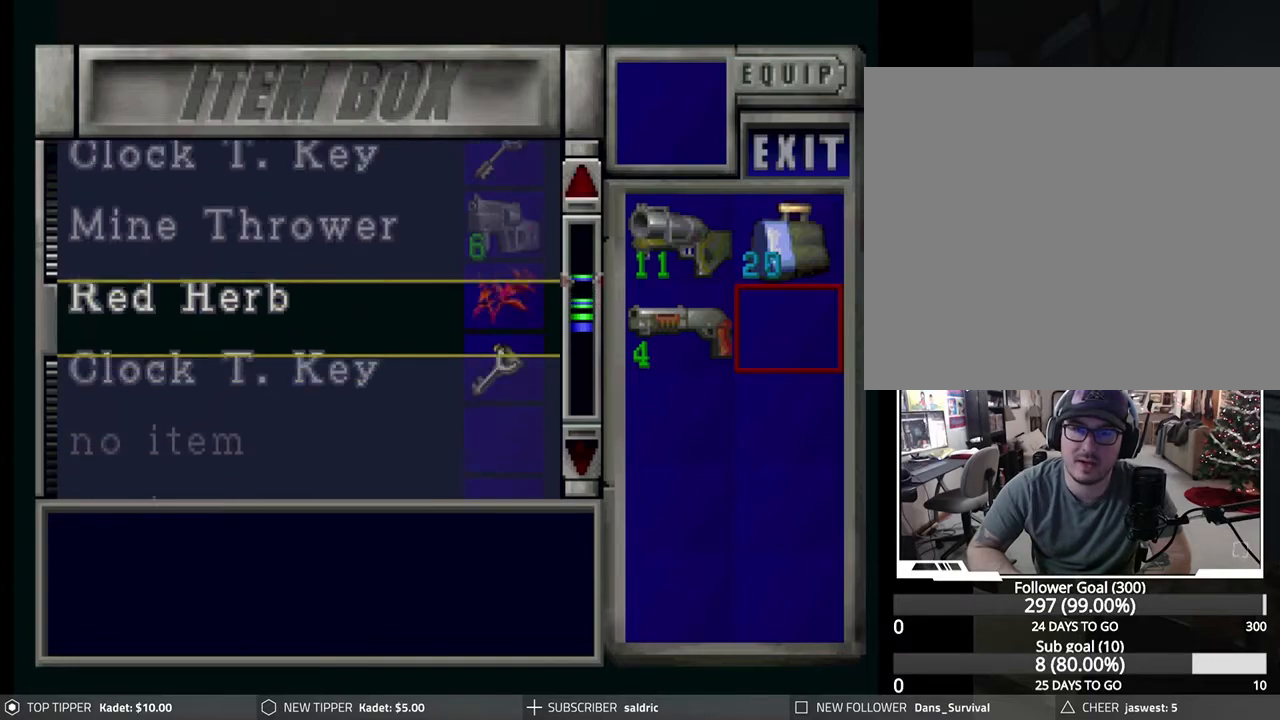
{"buttons": [], "left_stick": "center", "events": [[17, "DPAD_UP", "up"], [233, "DPAD_UP", "down"], [300, "DPAD_UP", "up"]]}
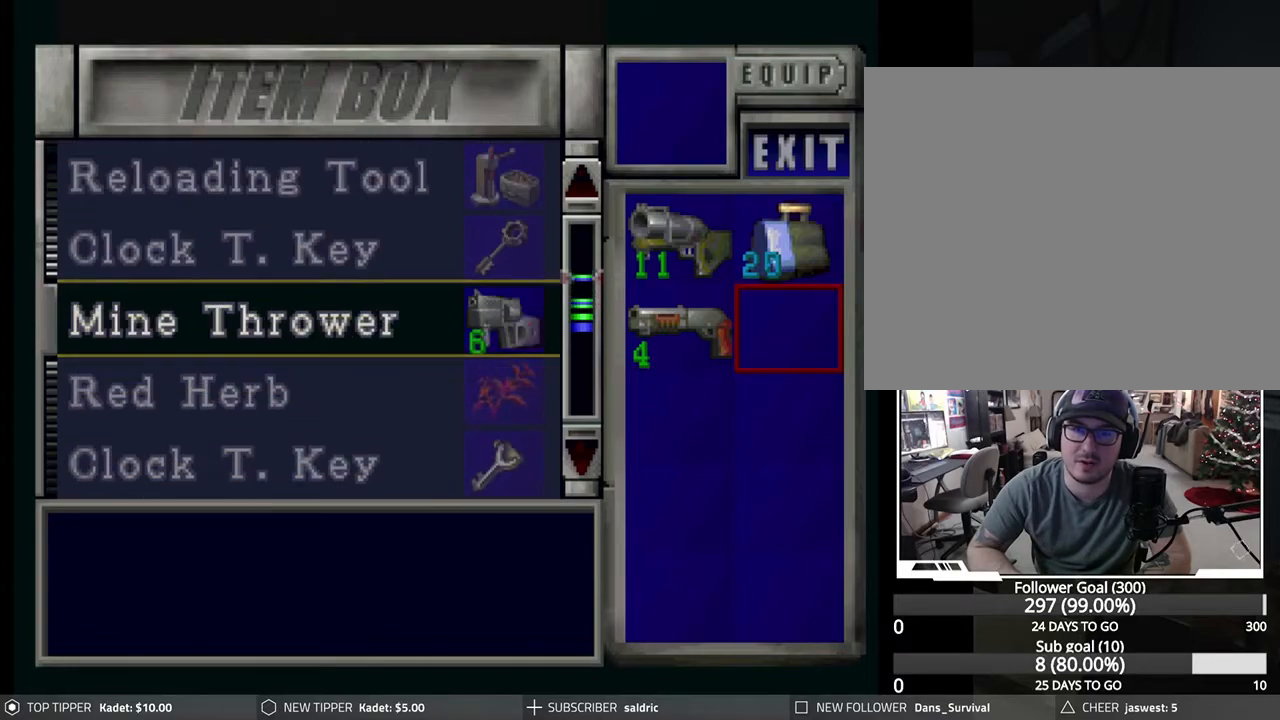
{"buttons": ["CROSS"], "left_stick": "center", "events": [[400, "CROSS", "down"]]}
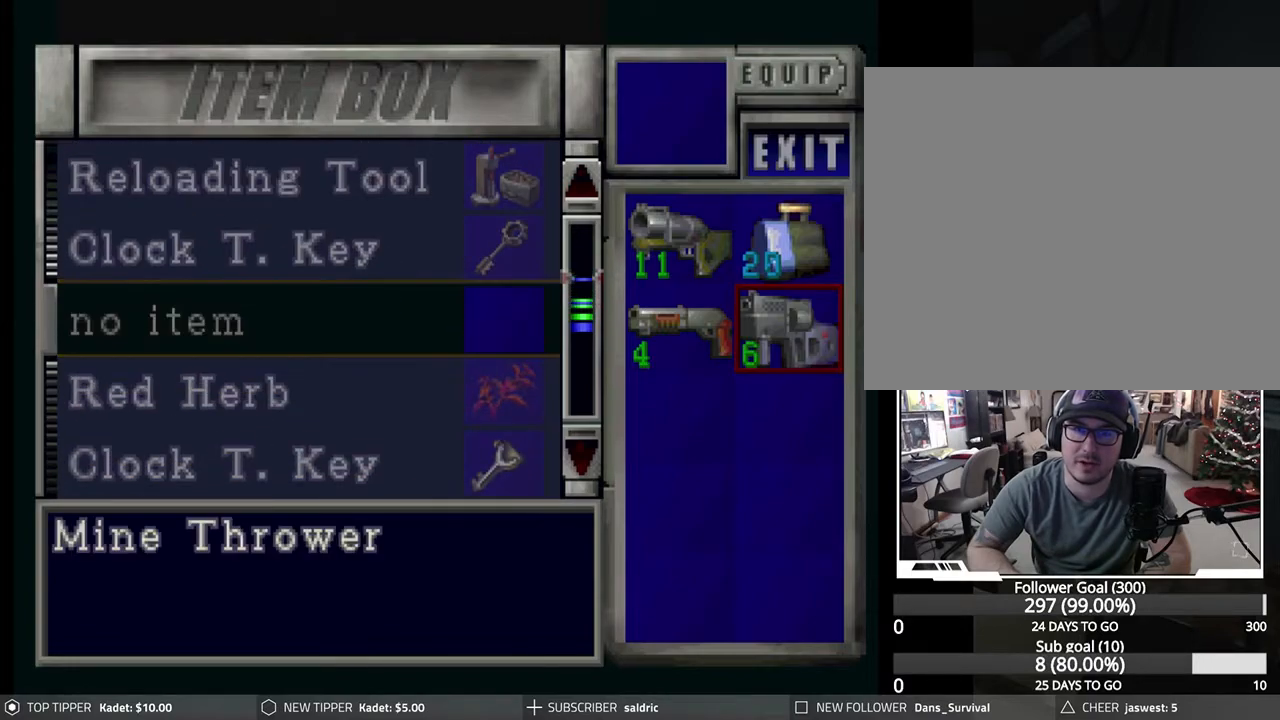
{"buttons": [], "left_stick": "center", "events": [[17, "CROSS", "up"], [233, "DPAD_DOWN", "down"], [317, "DPAD_DOWN", "up"], [400, "DPAD_LEFT", "down"], [483, "DPAD_LEFT", "up"]]}
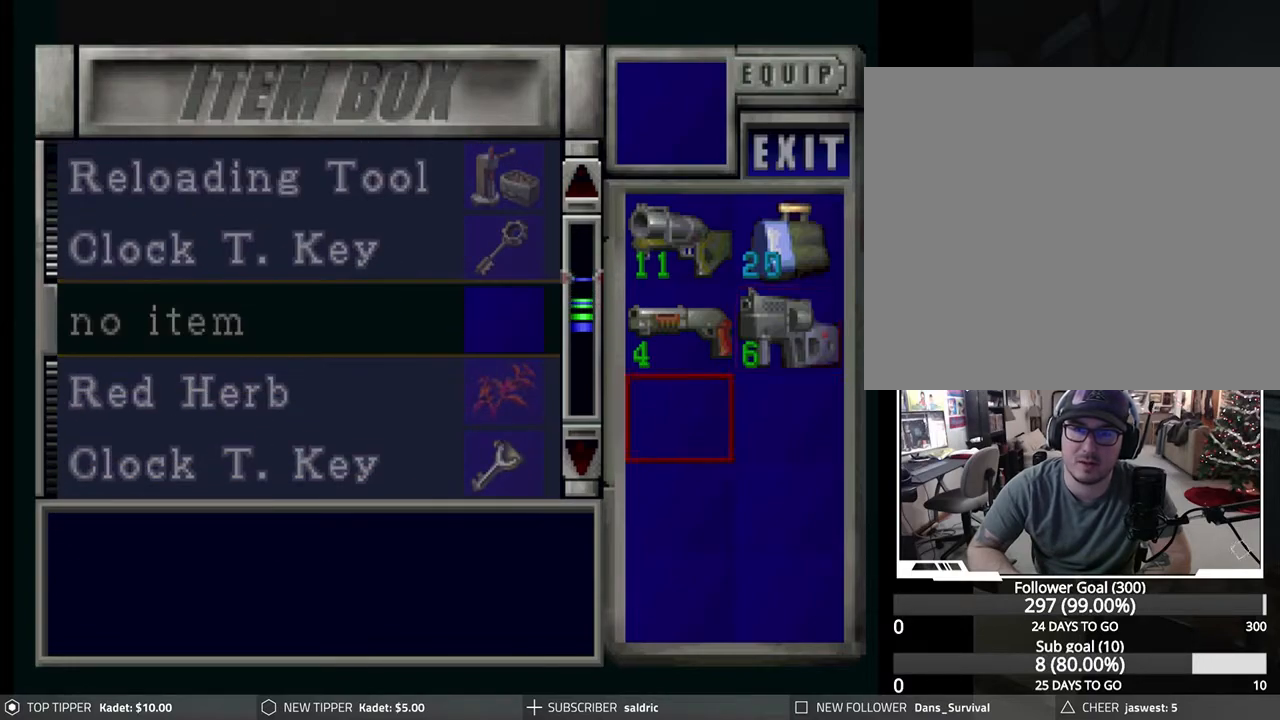
{"buttons": [], "left_stick": "center", "events": [[50, "CROSS", "down"], [150, "DPAD_UP", "down"], [200, "CROSS", "up"], [250, "DPAD_UP", "up"], [367, "DPAD_UP", "down"], [450, "DPAD_UP", "up"]]}
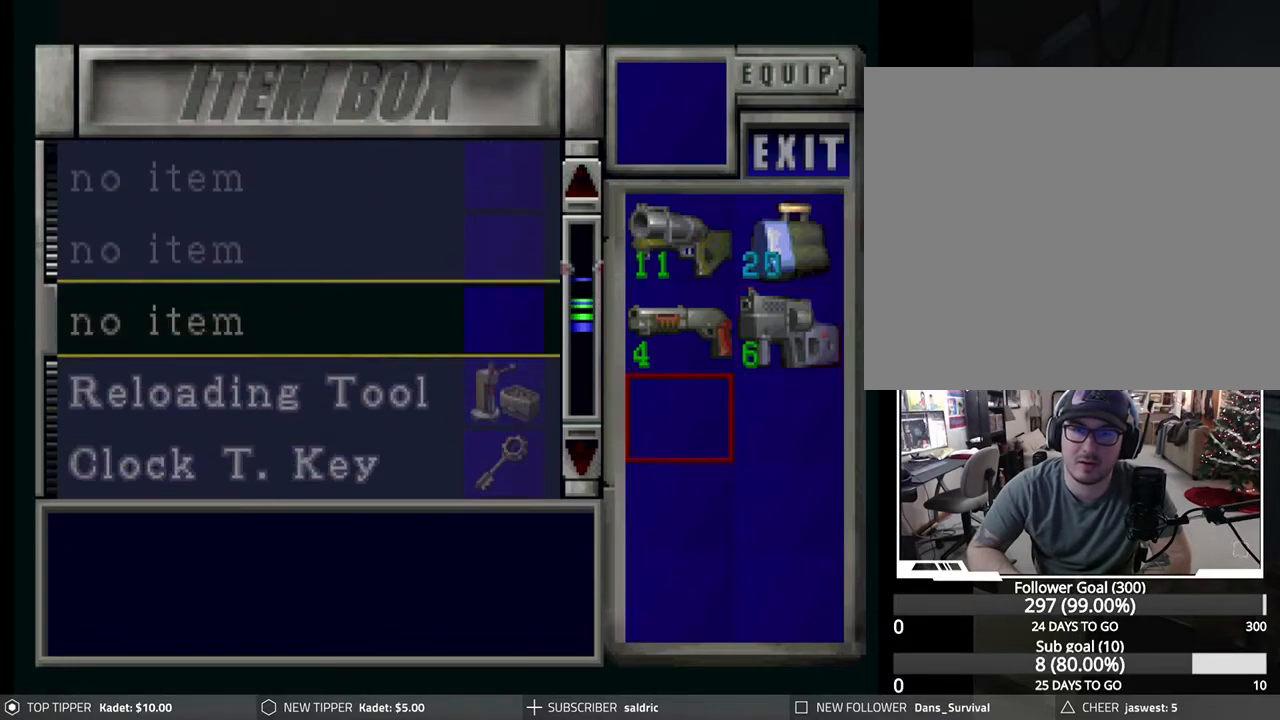
{"buttons": [], "left_stick": "center", "events": [[50, "DPAD_UP", "down"], [183, "DPAD_UP", "up"], [383, "DPAD_UP", "down"], [417, "DPAD_UP", "up"]]}
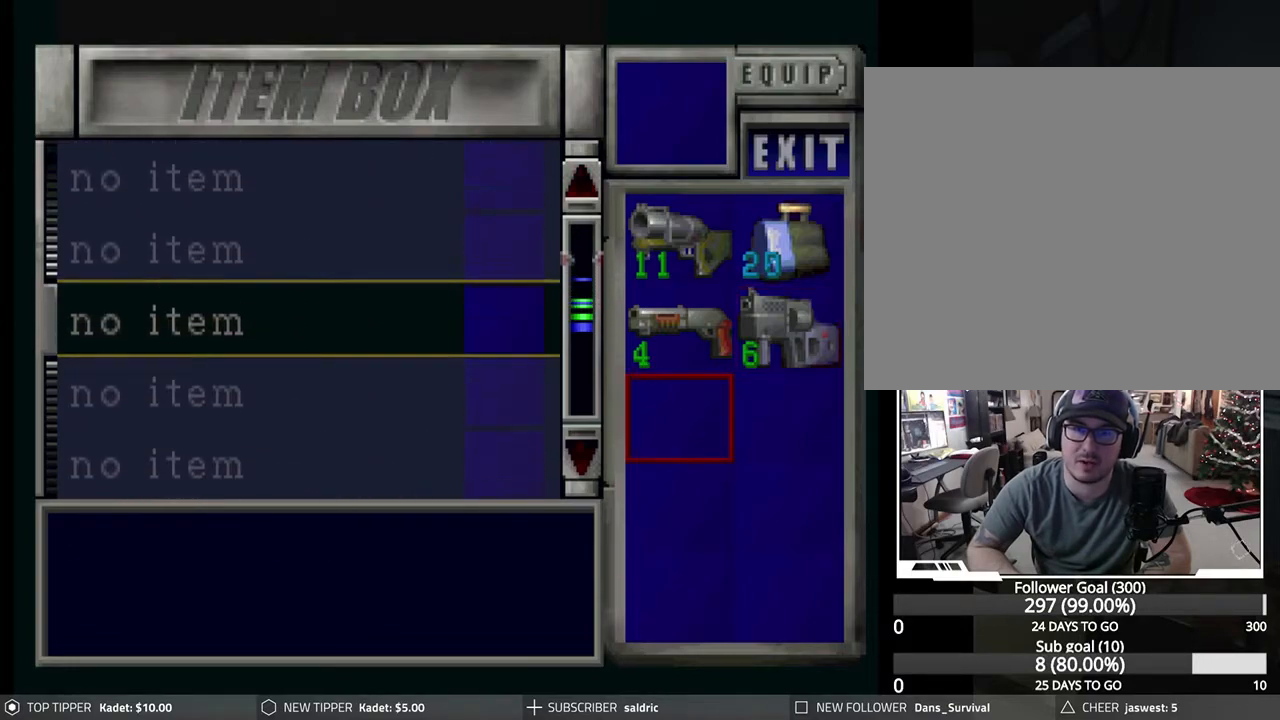
{"buttons": ["DPAD_DOWN"], "left_stick": "center", "events": [[33, "DPAD_DOWN", "down"]]}
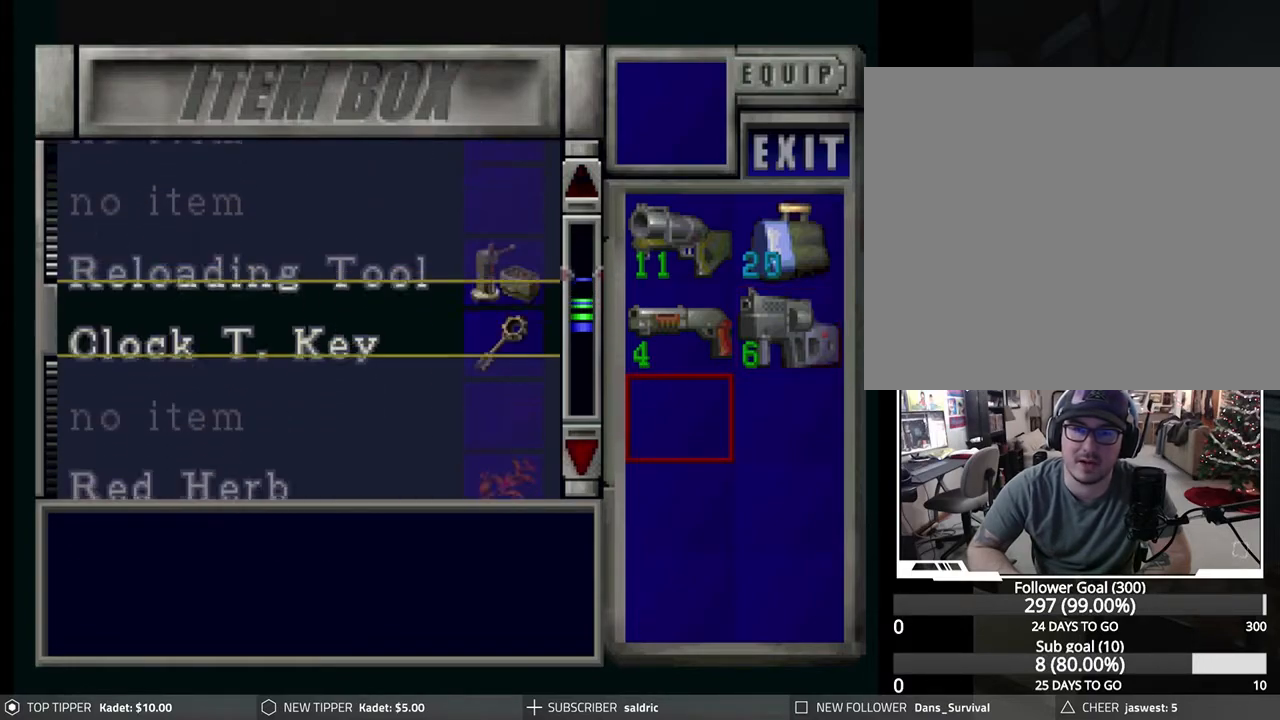
{"buttons": ["DPAD_UP"], "left_stick": "center", "events": [[117, "DPAD_DOWN", "up"], [450, "DPAD_UP", "down"]]}
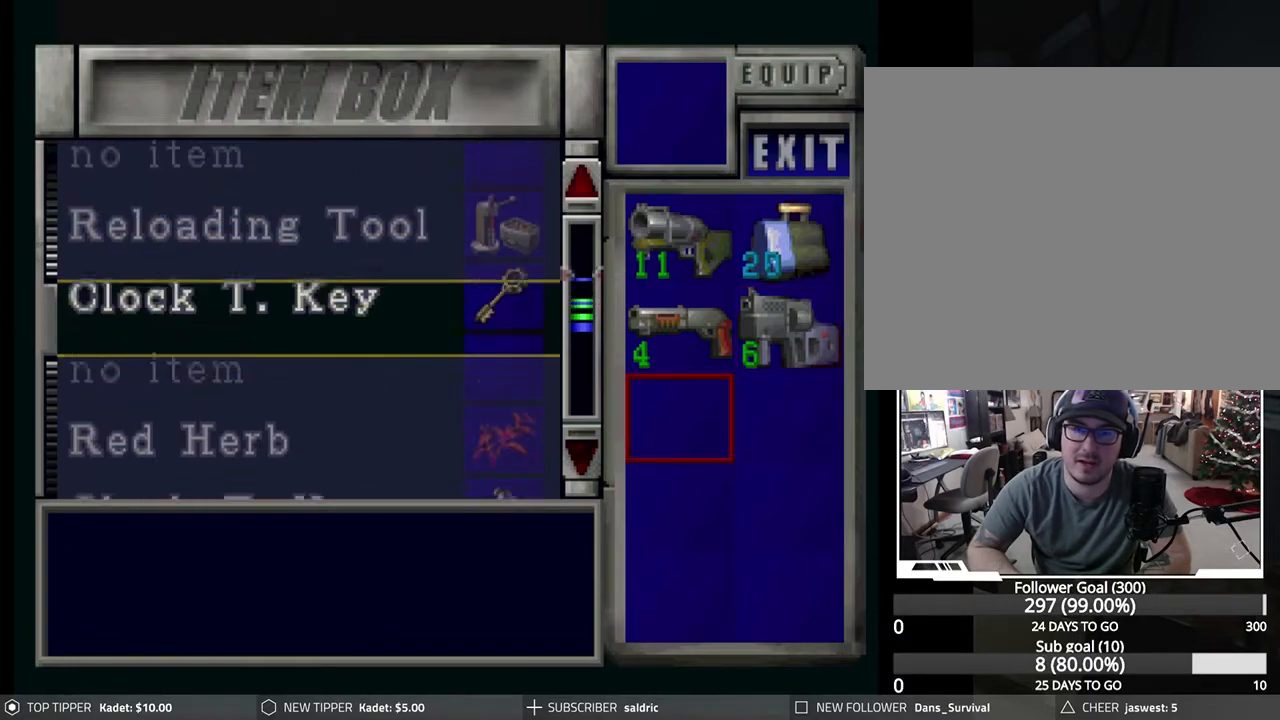
{"buttons": [], "left_stick": "center", "events": [[17, "DPAD_UP", "up"], [200, "CROSS", "down"], [350, "CROSS", "up"], [400, "DPAD_RIGHT", "down"], [483, "DPAD_RIGHT", "up"]]}
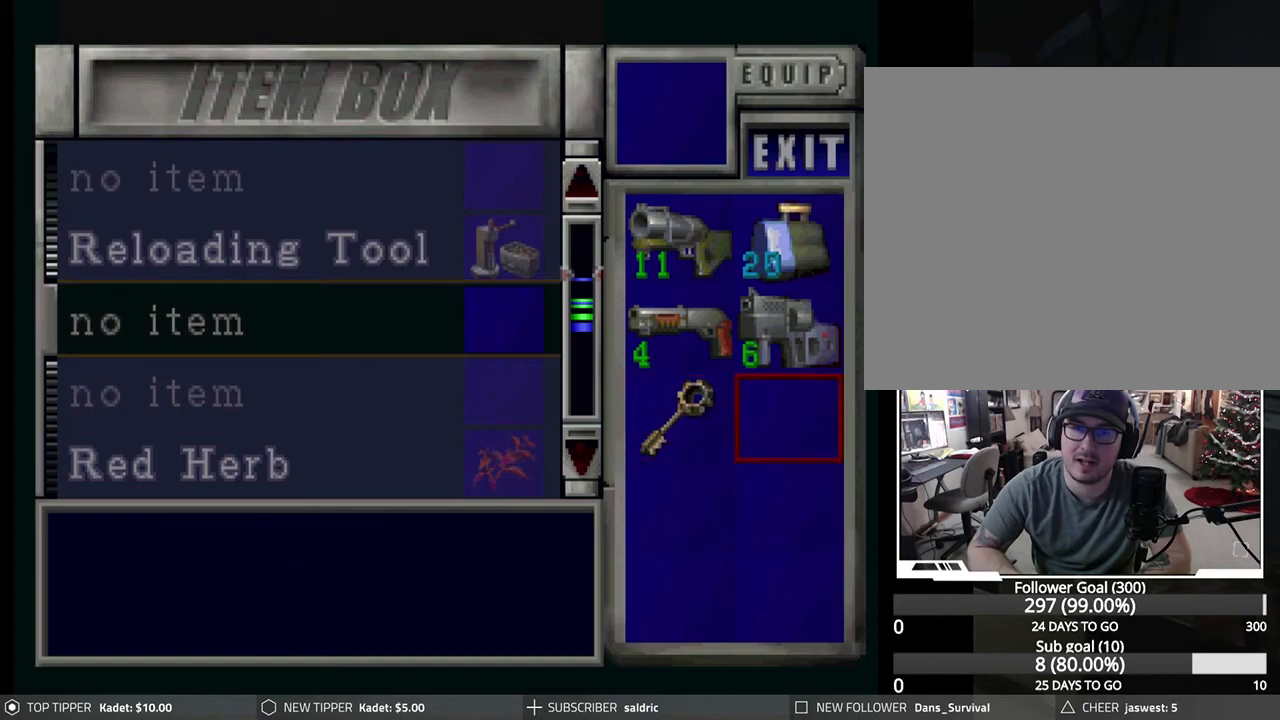
{"buttons": [], "left_stick": "center", "events": [[83, "CROSS", "down"], [183, "DPAD_DOWN", "down"], [217, "CROSS", "up"], [283, "DPAD_DOWN", "up"], [350, "DPAD_DOWN", "down"], [450, "DPAD_DOWN", "up"]]}
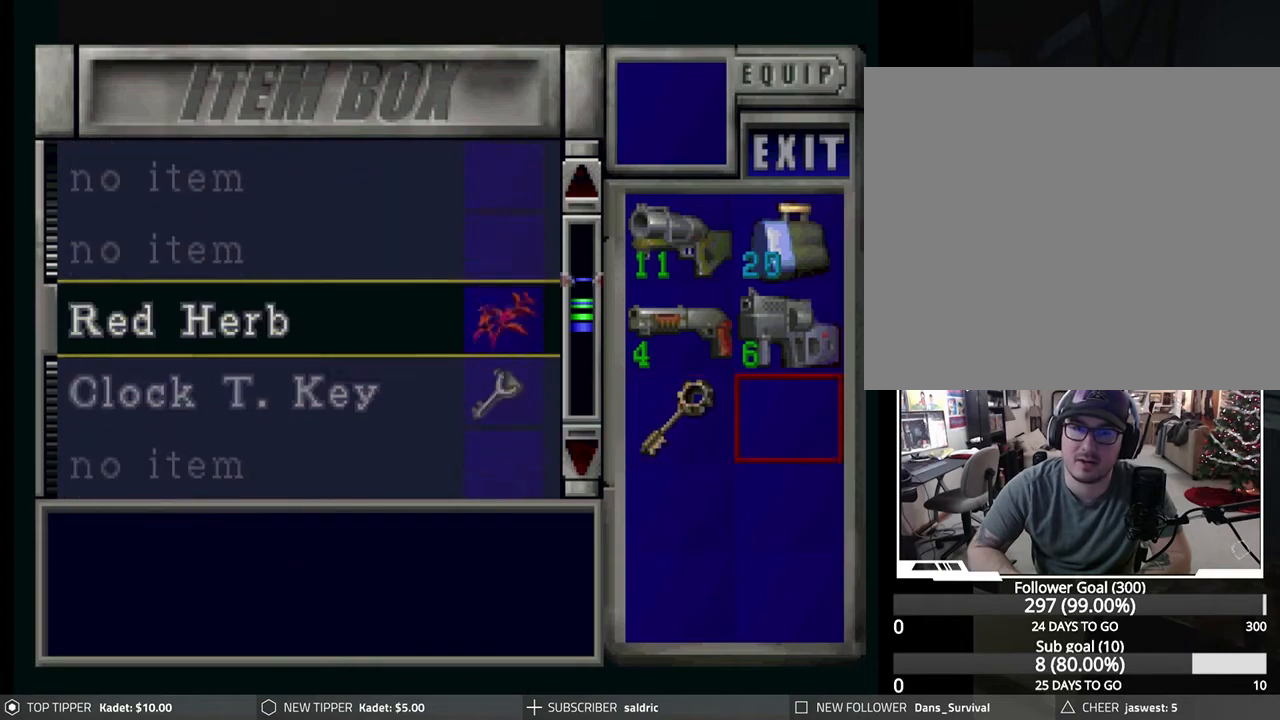
{"buttons": ["CROSS"], "left_stick": "center", "events": [[33, "DPAD_DOWN", "down"], [150, "DPAD_DOWN", "up"], [400, "CROSS", "down"]]}
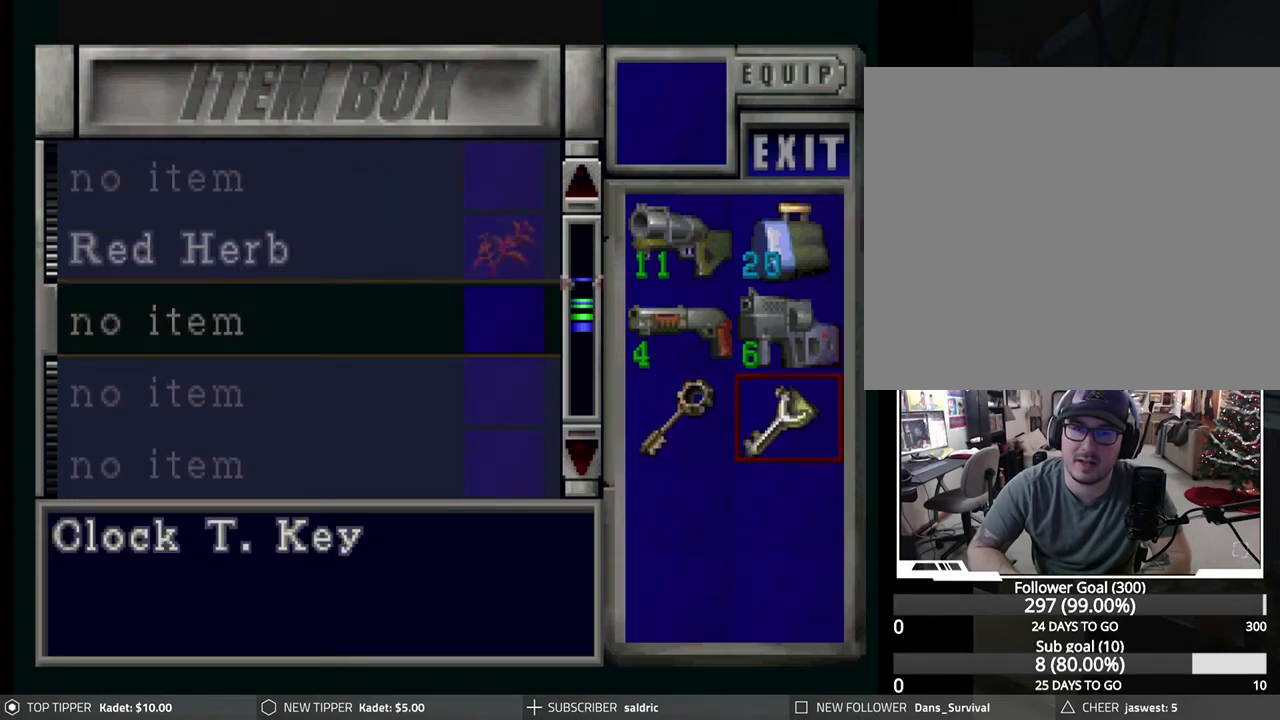
{"buttons": ["DPAD_LEFT"], "left_stick": "center", "events": [[17, "CROSS", "up"], [300, "DPAD_DOWN", "down"], [400, "DPAD_DOWN", "up"], [483, "DPAD_LEFT", "down"]]}
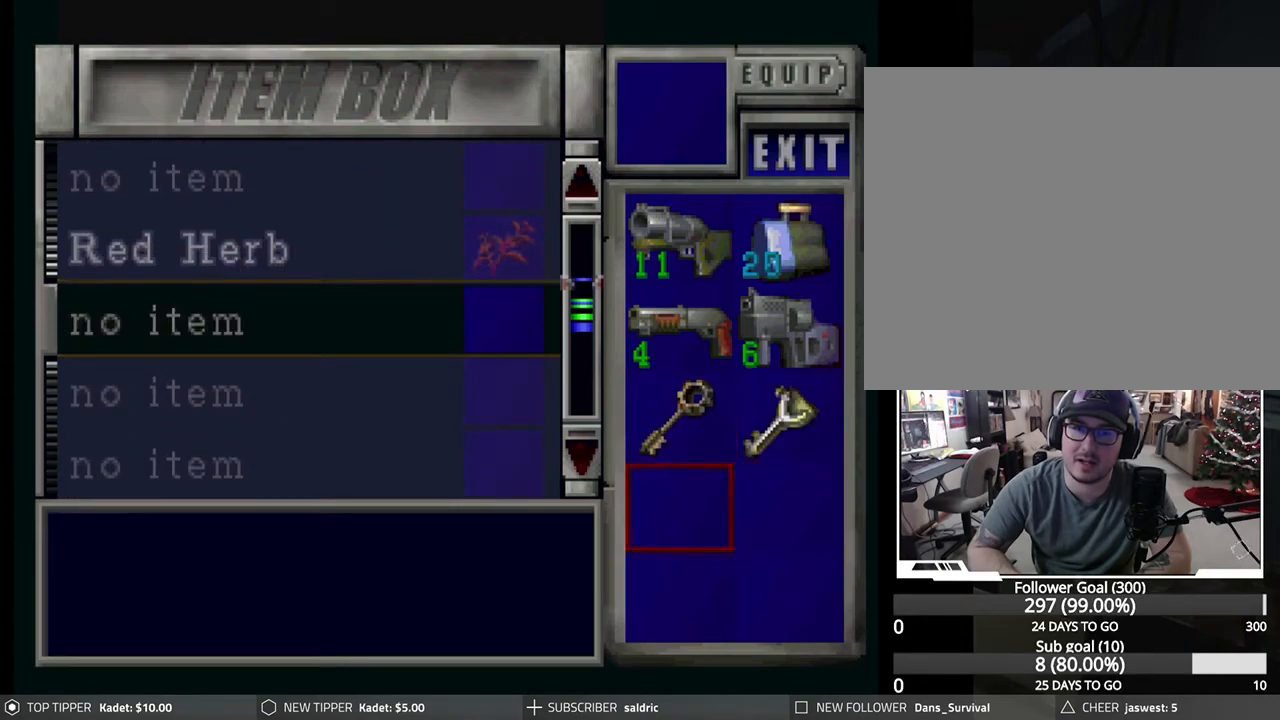
{"buttons": ["DPAD_DOWN"], "left_stick": "center", "events": [[67, "DPAD_LEFT", "up"], [117, "CROSS", "down"], [167, "DPAD_DOWN", "down"], [233, "CROSS", "up"]]}
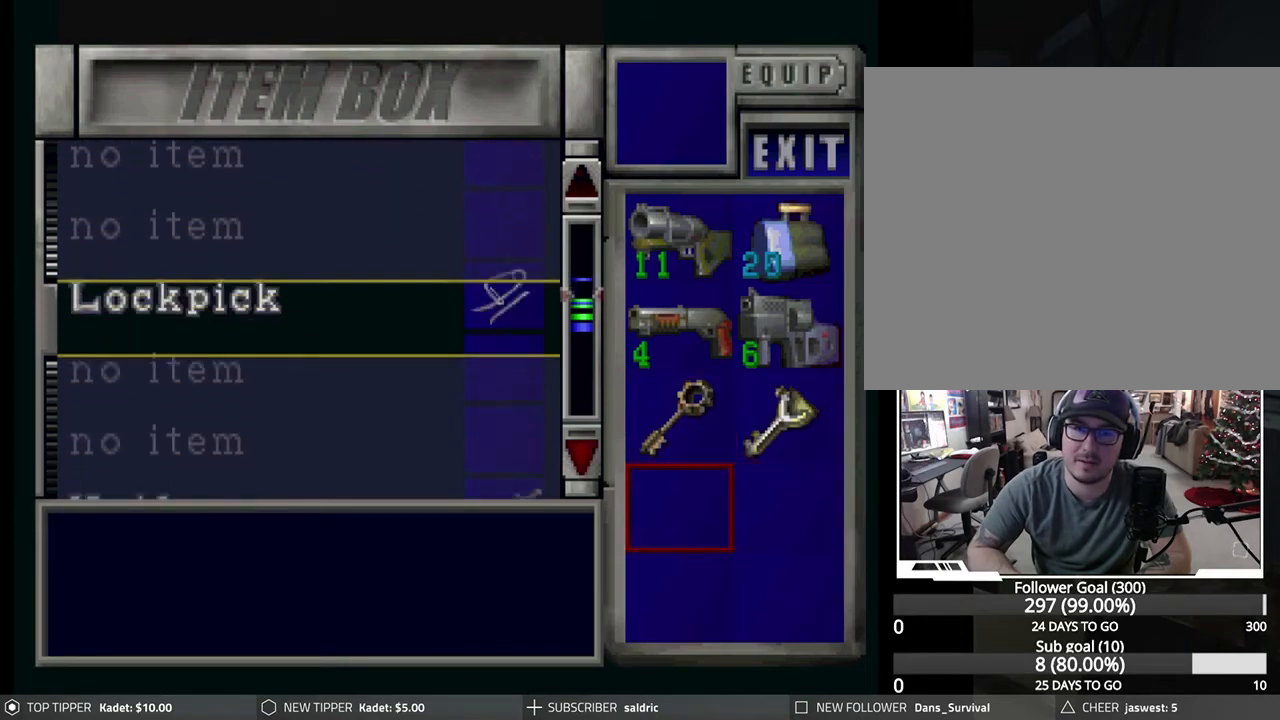
{"buttons": ["DPAD_DOWN"], "left_stick": "center", "events": [[33, "DPAD_DOWN", "up"], [150, "DPAD_DOWN", "down"]]}
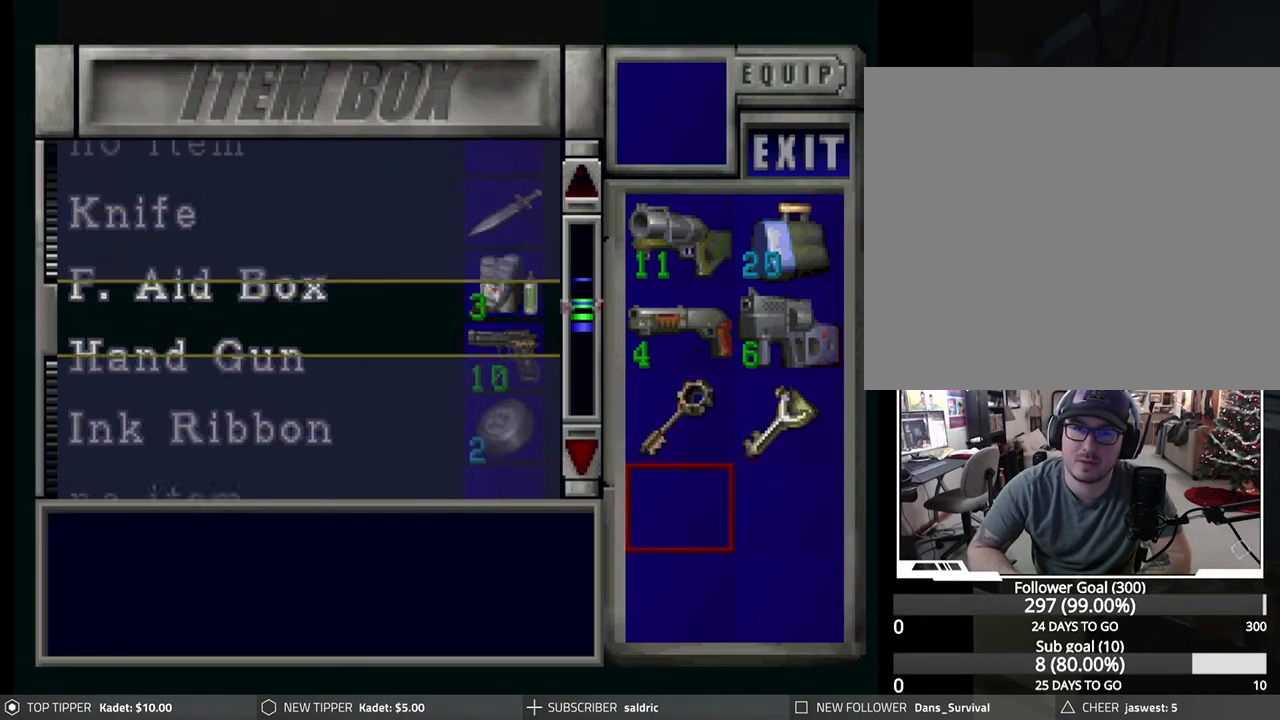
{"buttons": [], "left_stick": "center", "events": [[17, "DPAD_DOWN", "up"], [450, "DPAD_UP", "down"], [467, "DPAD_UP", "up"]]}
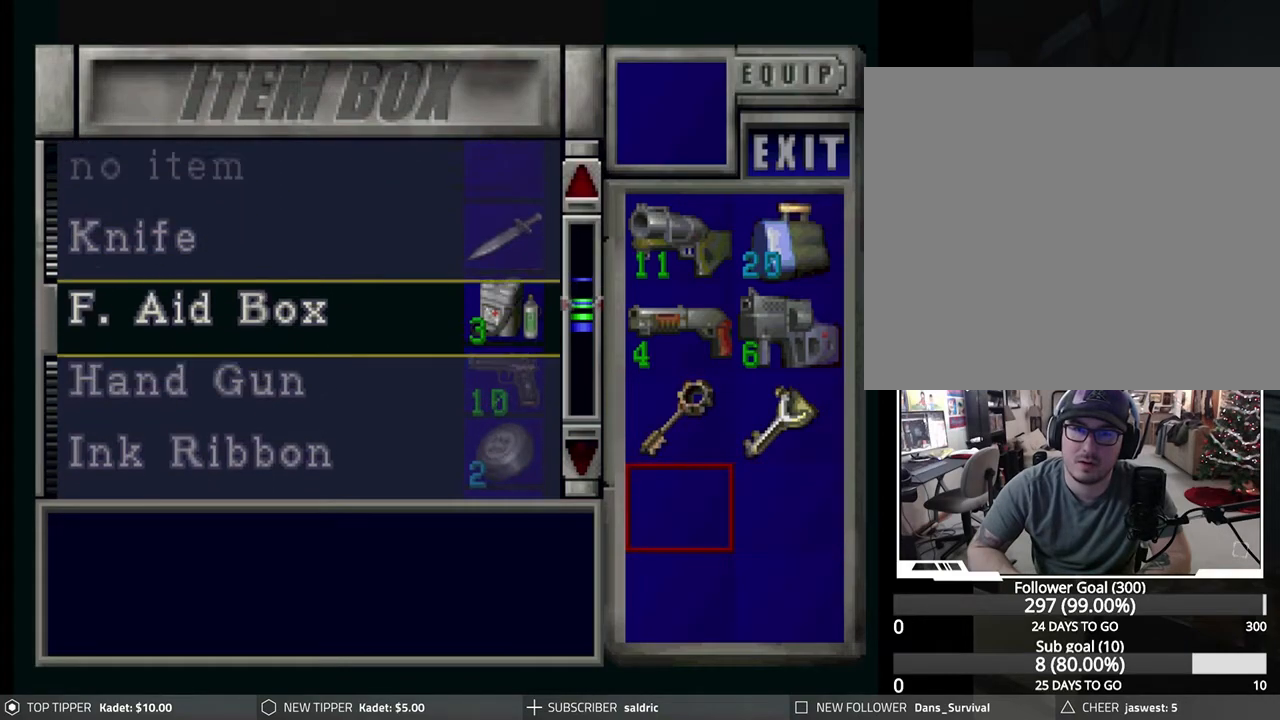
{"buttons": [], "left_stick": "center", "events": [[267, "CROSS", "down"], [450, "CROSS", "up"]]}